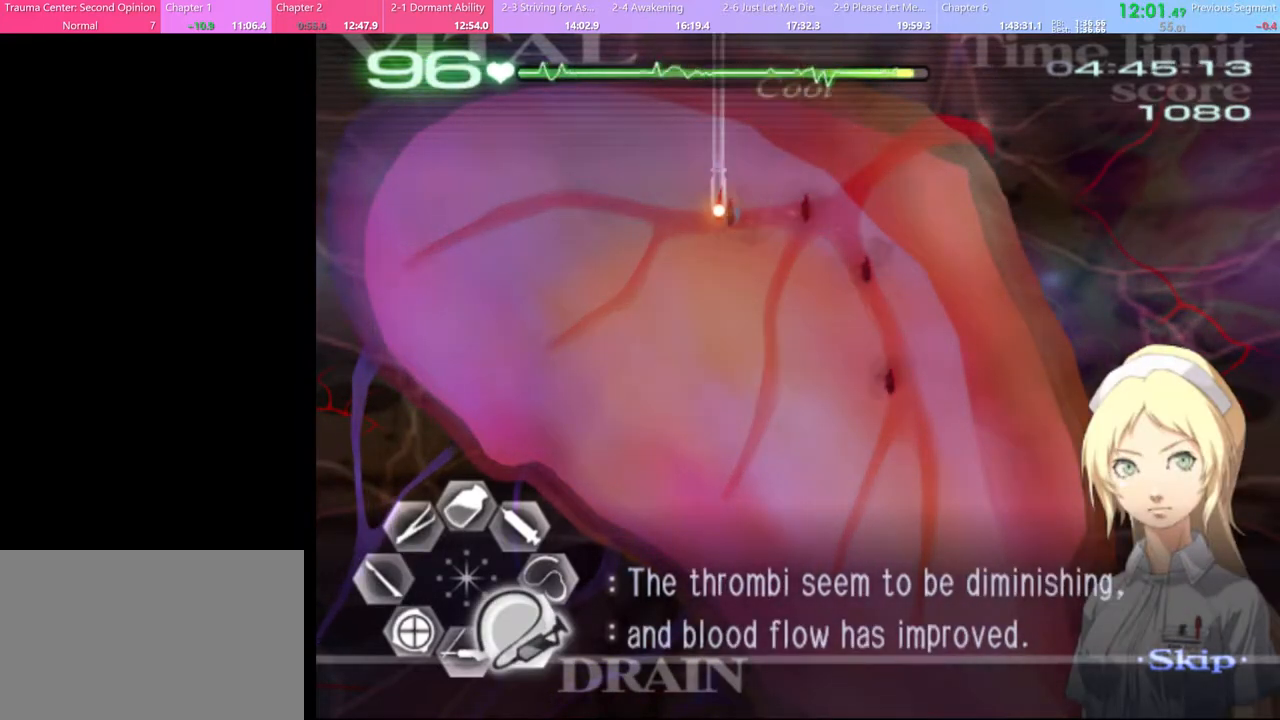
Gameplay with keyboard and mouse; each line is a JSON object with the keys and mouse buttons held at the frame after it. "events" lists presses ("down") and releases ("up") of "a", "alt", "c", "d", "e", "f", "q", "r", "s", "shift", "space", "v", "w", "mouse_left", "mouse_wheel", "mouse_right", "mouse_mb4" and "mouse_mb5" between this image and that frame as [ms after this image, input, new state], when the widget could be followed in between. "mouse_left", "mouse_wheel", "mouse_right", "mouse_mb4", "mouse_mb5" = the "left", "wheel", "right", "mb4", "mb5" buttons of the "mouse" list. No other keys are recorded. "wheel" means that the mouse wheel is clicked or scrolled. Mouse movement is not recorded.
{"keys": ["w"], "mouse": ["left"], "events": [[133, "mouse_left", "up"], [133, "s", "up"], [167, "d", "up"], [200, "w", "down"], [300, "mouse_left", "down"]]}
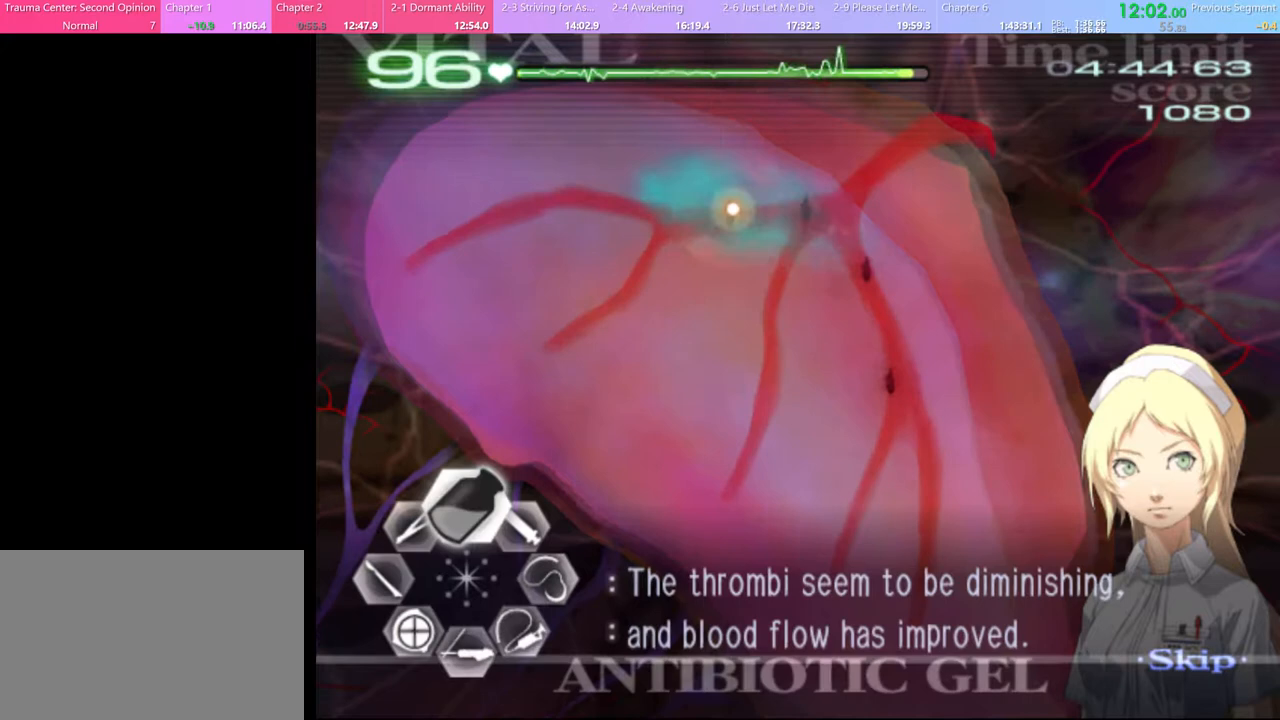
{"keys": [], "mouse": [], "events": [[433, "w", "up"], [500, "mouse_left", "up"]]}
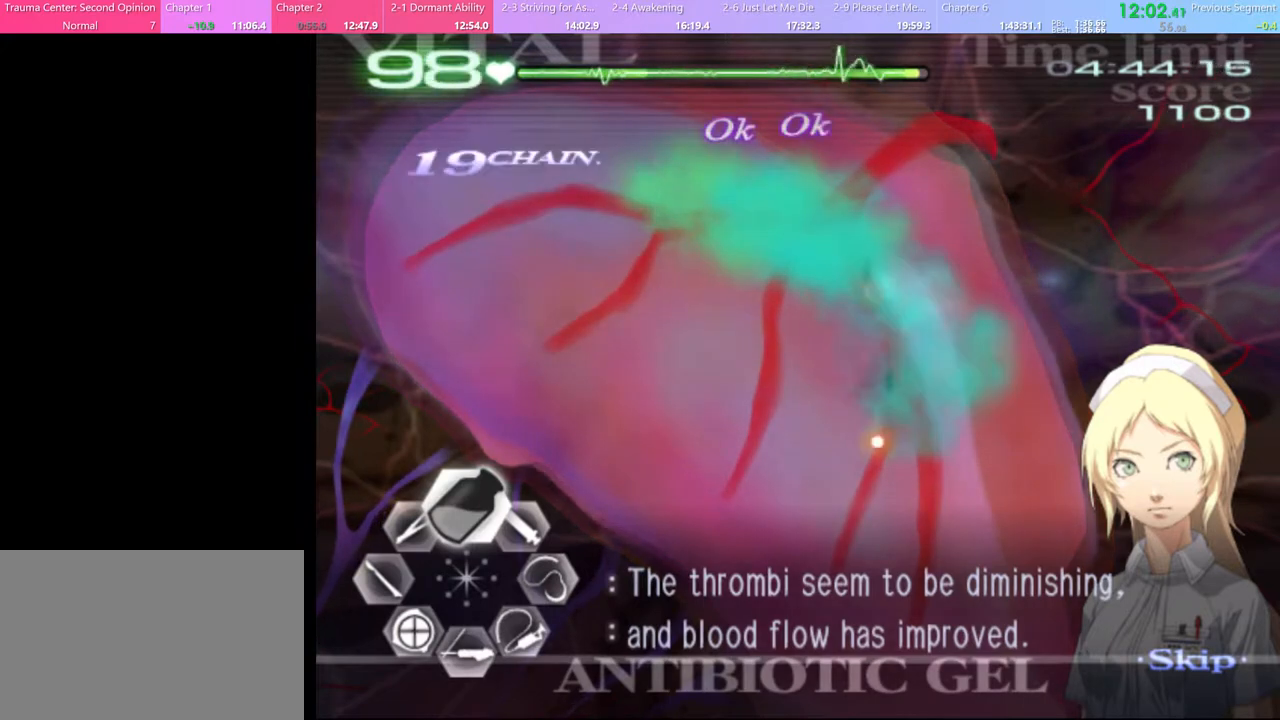
{"keys": ["s"], "mouse": ["left"], "events": [[33, "s", "down"], [133, "mouse_left", "down"]]}
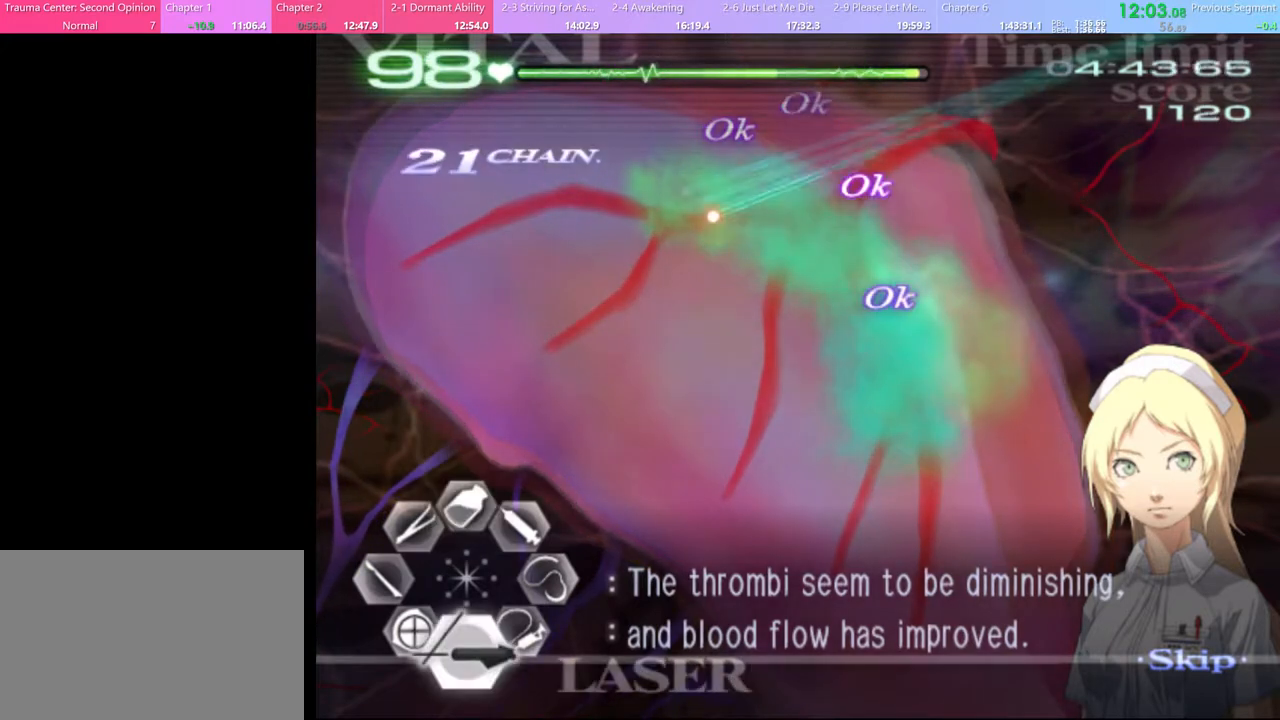
{"keys": ["d", "s"], "mouse": [], "events": [[167, "mouse_left", "up"], [333, "s", "up"], [467, "s", "down"], [500, "d", "down"]]}
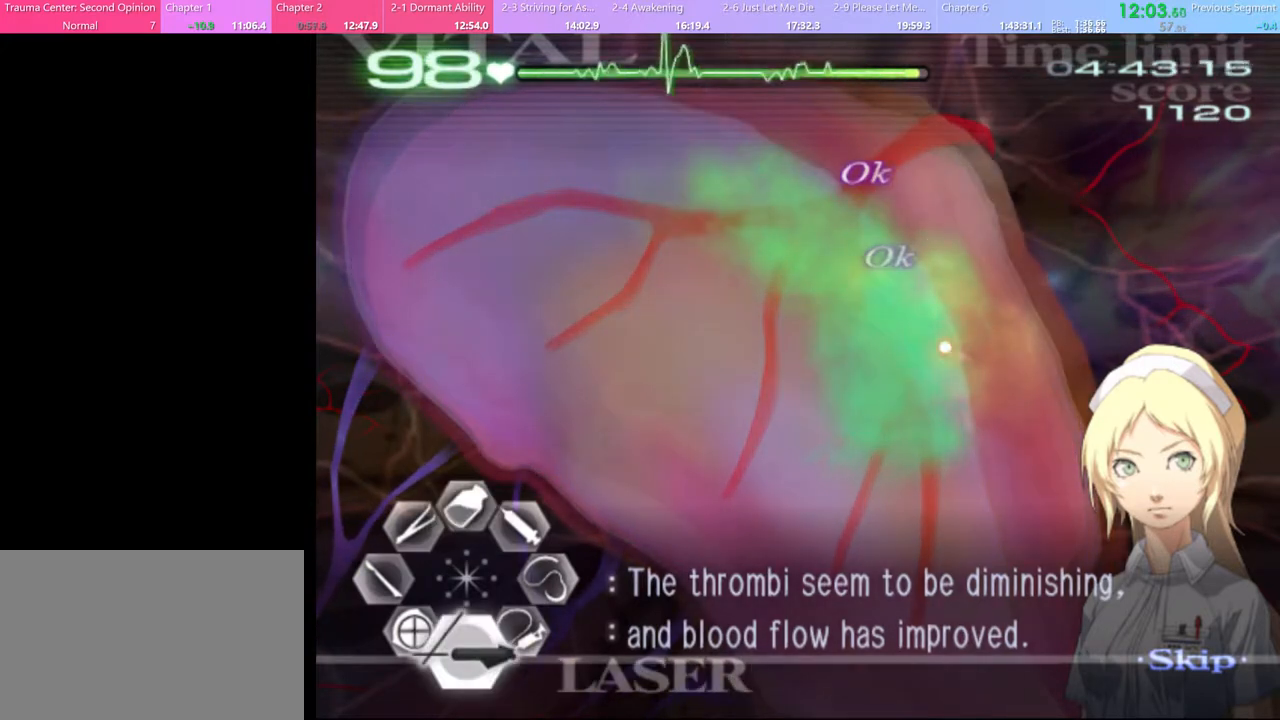
{"keys": ["a", "s"], "mouse": [], "events": [[33, "a", "down"], [67, "d", "up"]]}
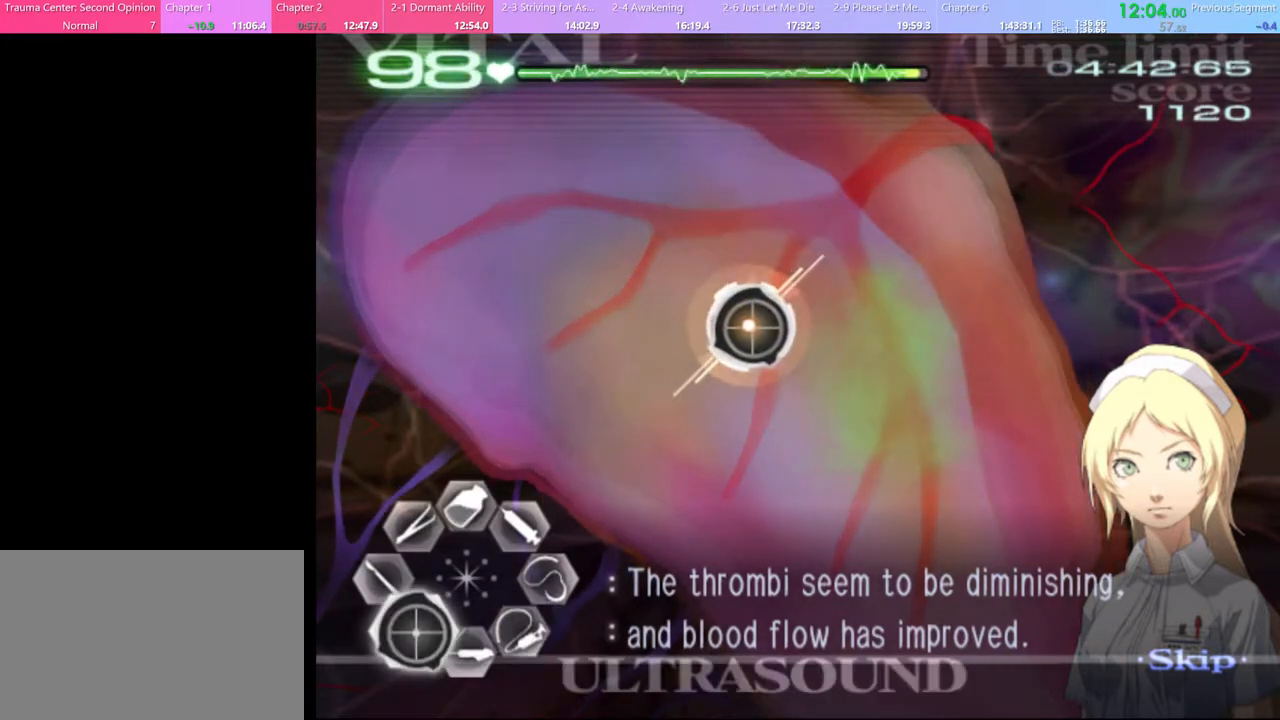
{"keys": ["a", "s"], "mouse": [], "events": [[100, "mouse_left", "down"], [167, "mouse_left", "up"]]}
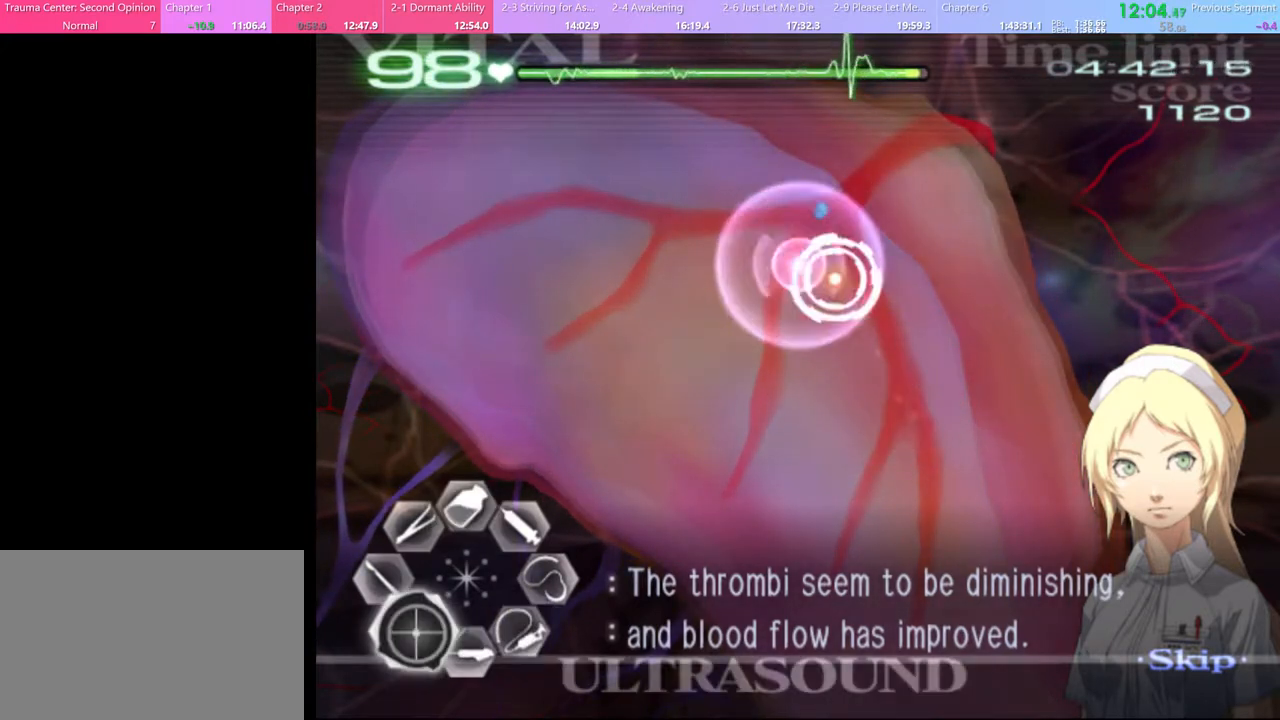
{"keys": ["a"], "mouse": [], "events": [[133, "s", "up"], [233, "mouse_left", "down"], [400, "mouse_left", "up"], [400, "s", "down"], [500, "s", "up"]]}
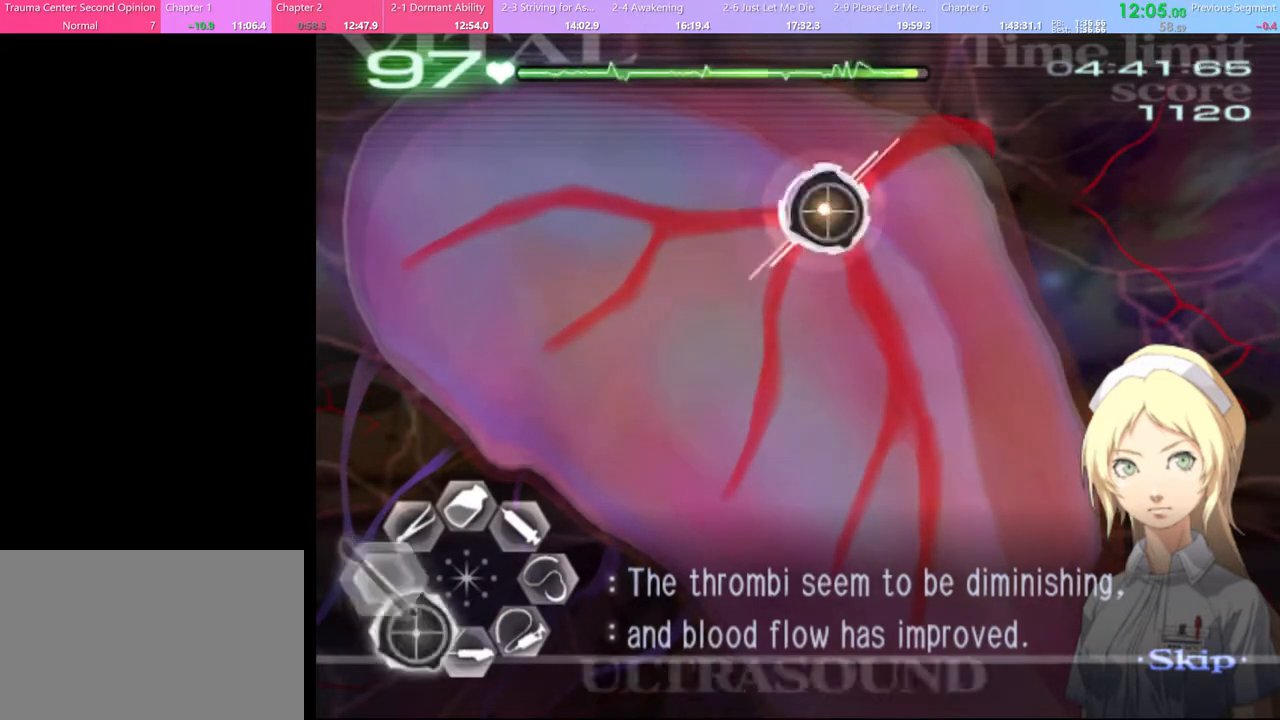
{"keys": ["a"], "mouse": [], "events": [[67, "mouse_left", "down"], [67, "w", "down"], [100, "mouse_right", "down"], [267, "mouse_left", "up"], [267, "mouse_right", "up"], [400, "w", "up"], [433, "s", "down"], [500, "s", "up"]]}
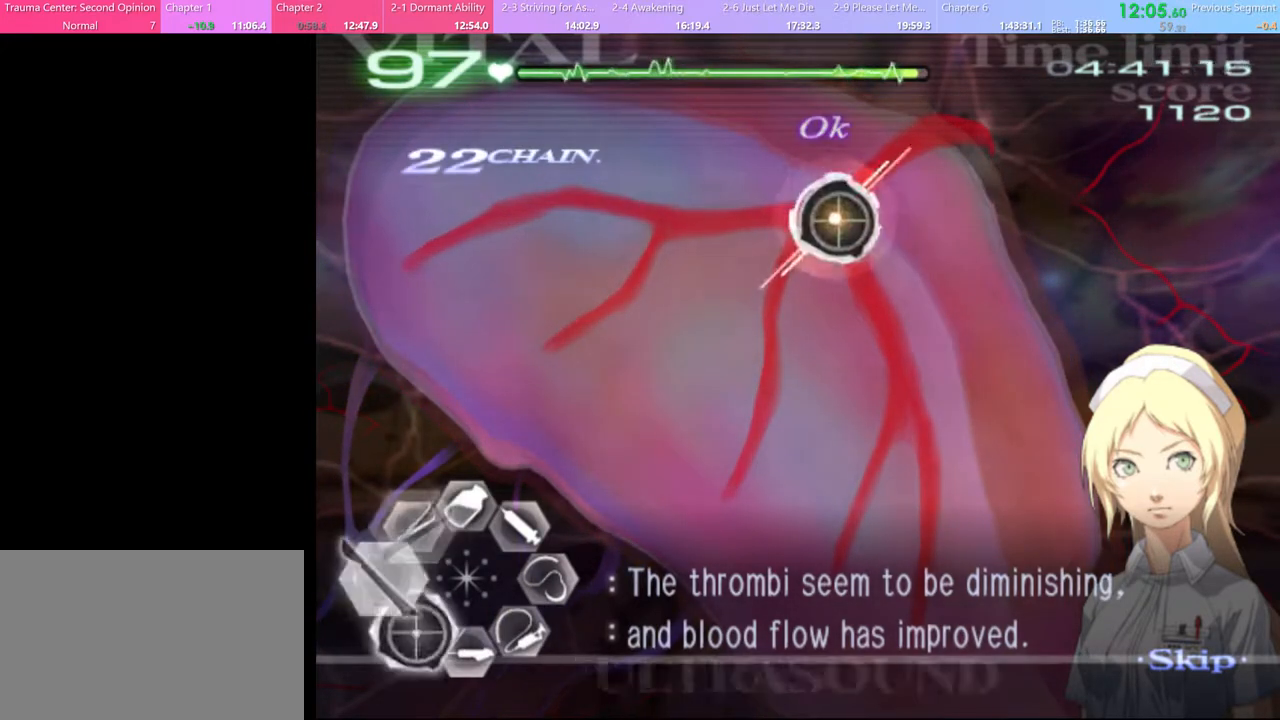
{"keys": ["d", "s"], "mouse": ["left"], "events": [[133, "mouse_left", "down"], [300, "mouse_left", "up"], [367, "s", "down"], [400, "a", "up"], [400, "d", "down"], [467, "mouse_left", "down"]]}
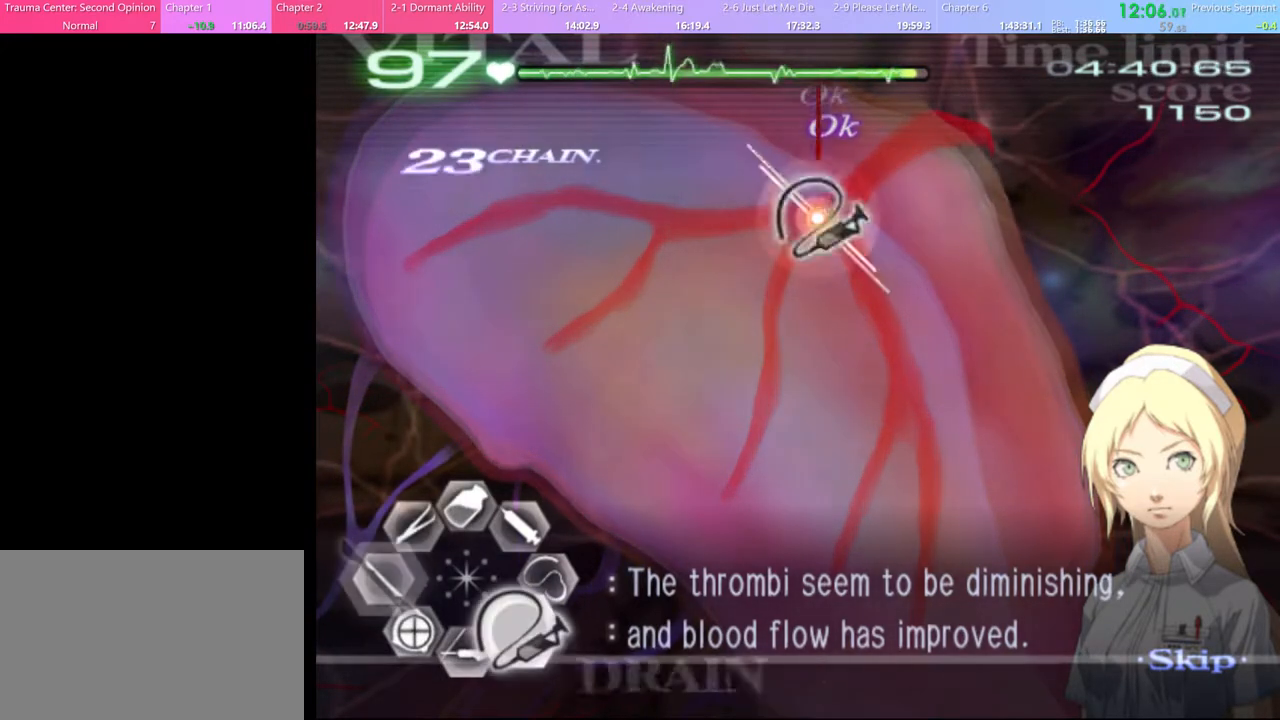
{"keys": ["d", "s"], "mouse": ["left"], "events": []}
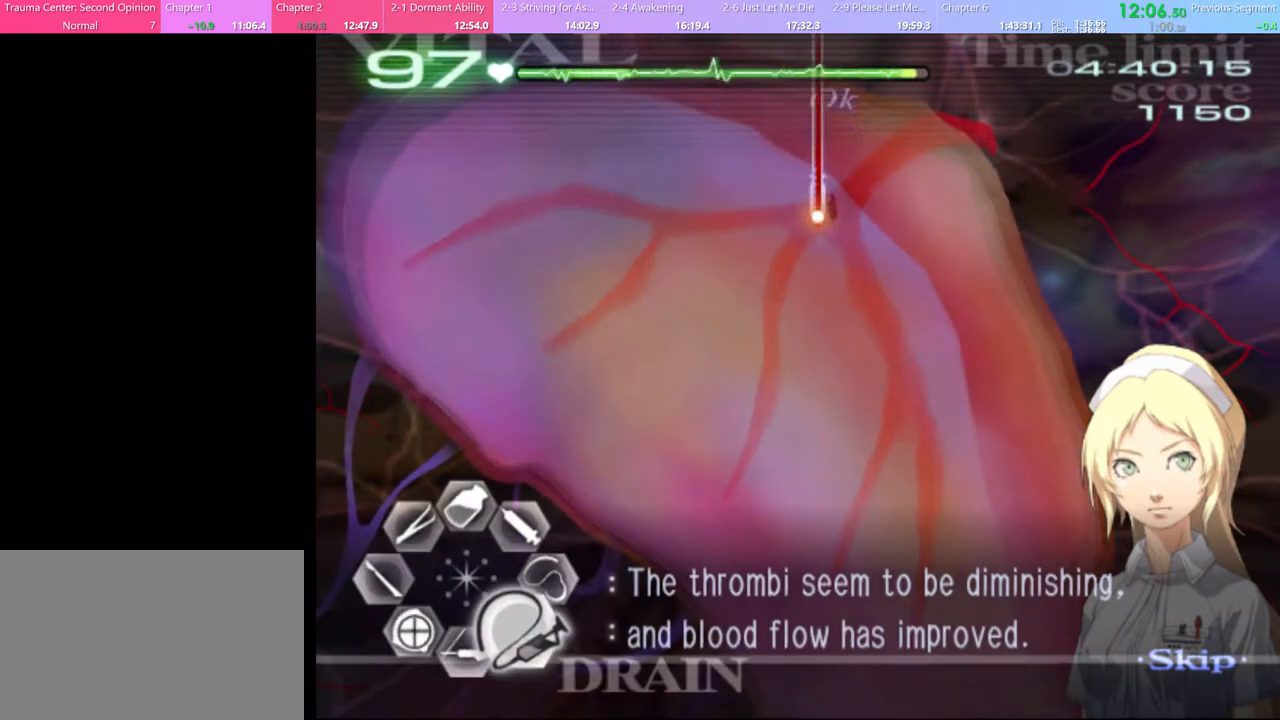
{"keys": ["w"], "mouse": ["left"], "events": [[233, "mouse_left", "up"], [267, "d", "up"], [267, "s", "up"], [367, "mouse_left", "down"], [367, "w", "down"]]}
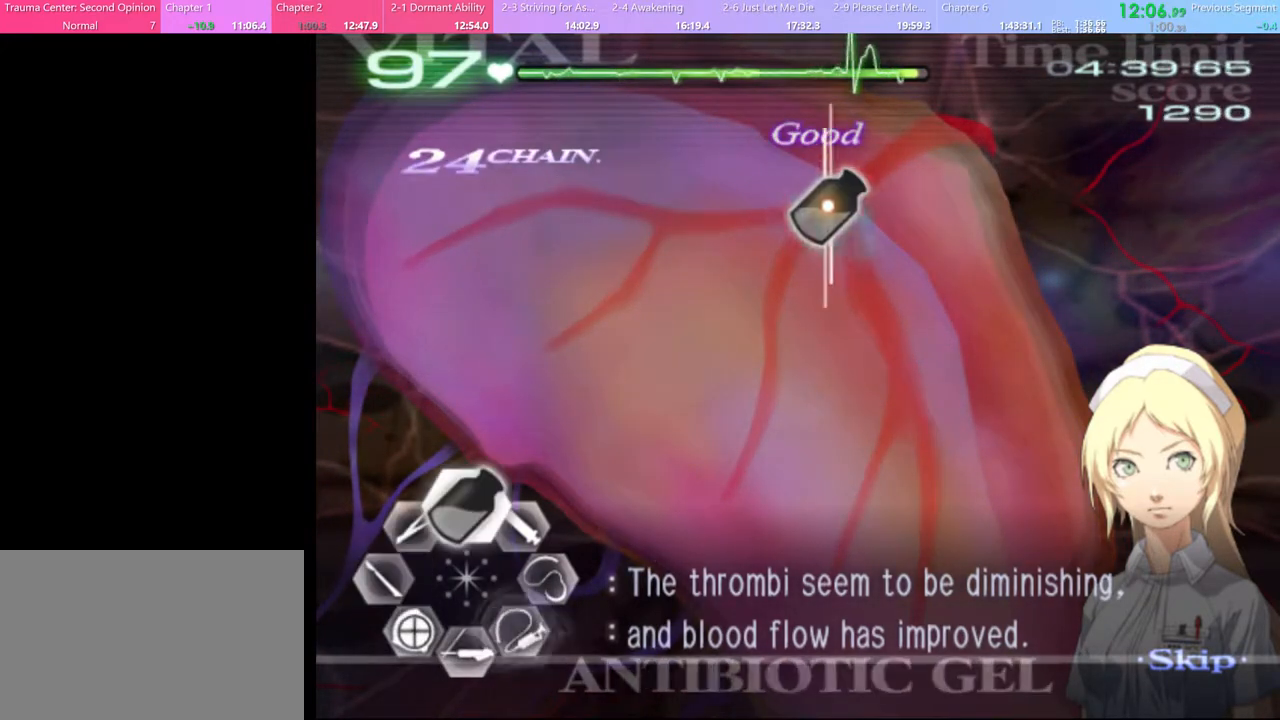
{"keys": ["a", "w"], "mouse": [], "events": [[233, "a", "down"], [300, "mouse_left", "up"]]}
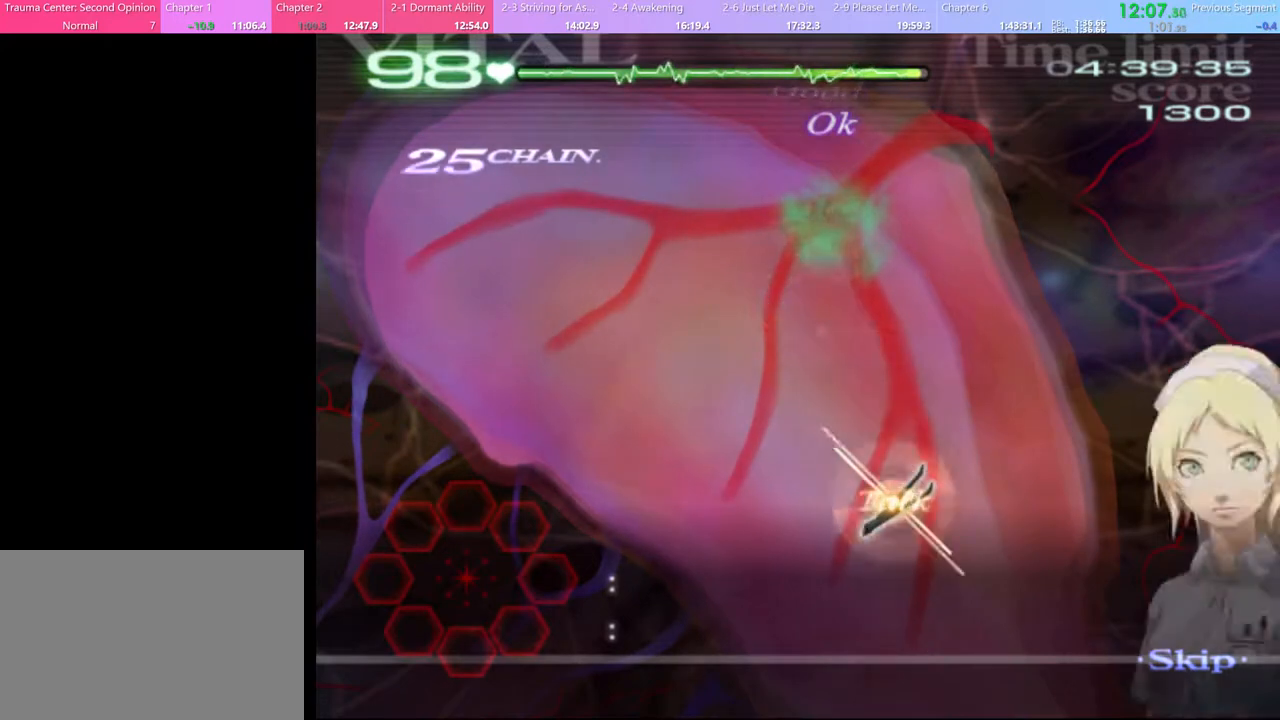
{"keys": ["a"], "mouse": [], "events": [[500, "w", "up"]]}
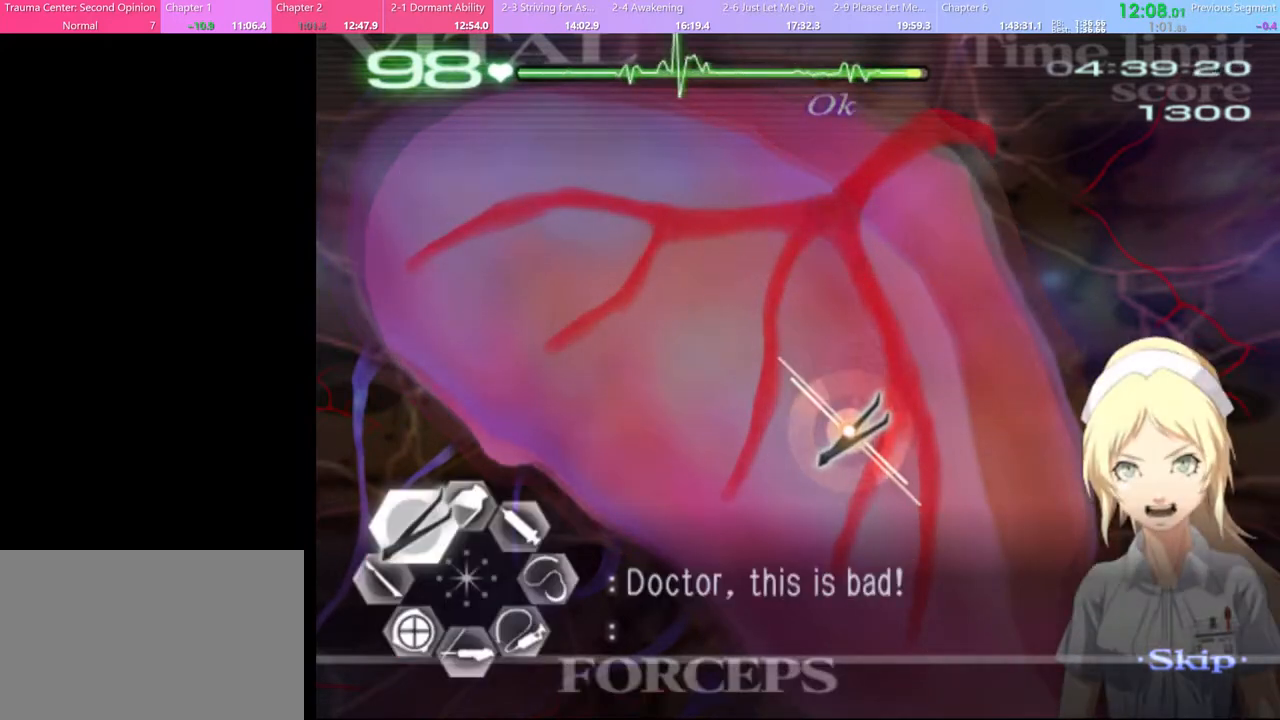
{"keys": ["a", "s"], "mouse": [], "events": [[100, "s", "down"], [200, "mouse_left", "down"], [267, "mouse_left", "up"]]}
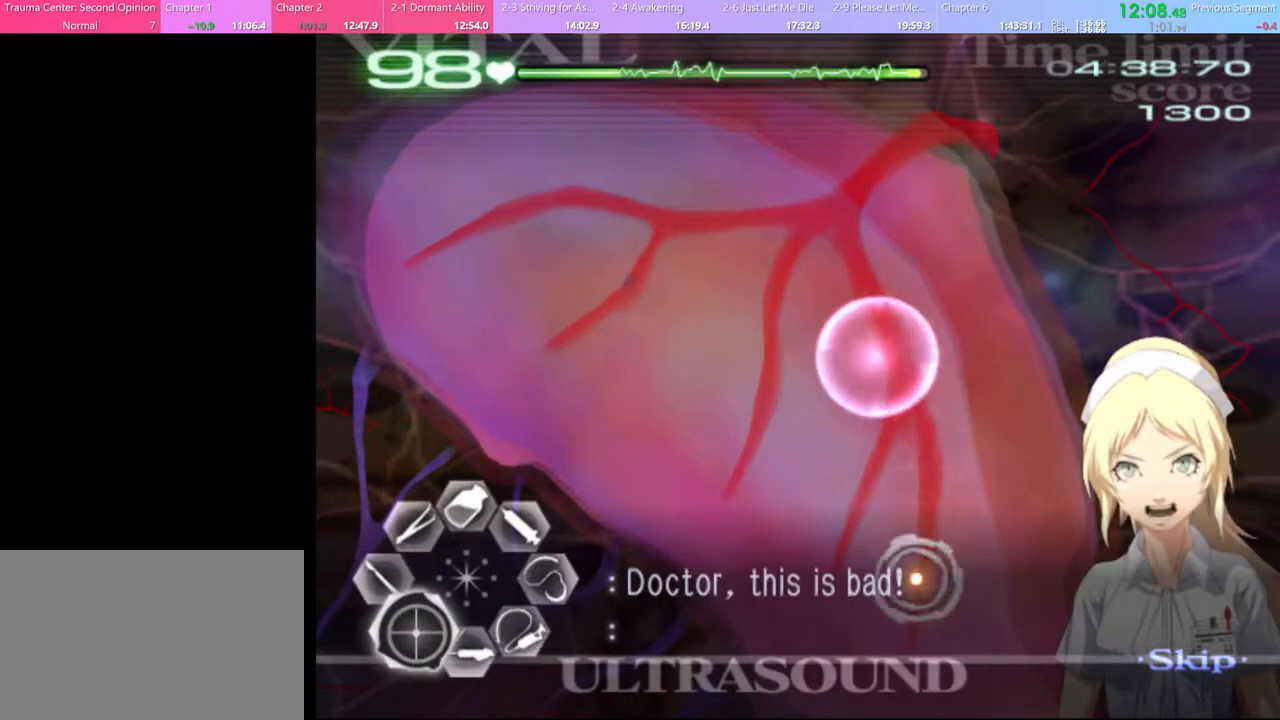
{"keys": ["a", "s"], "mouse": [], "events": [[233, "mouse_left", "down"], [333, "mouse_left", "up"], [400, "mouse_left", "down"], [467, "mouse_left", "up"]]}
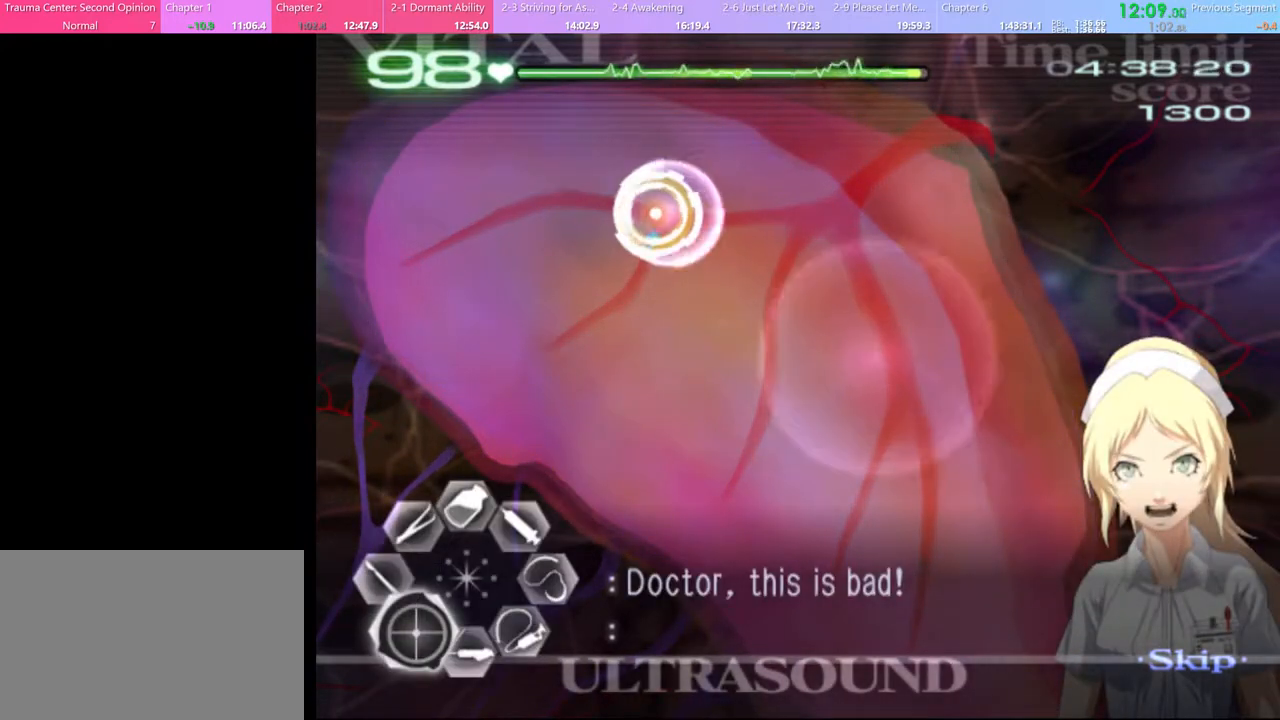
{"keys": ["a", "w"], "mouse": [], "events": [[33, "mouse_left", "down"], [100, "mouse_left", "up"], [100, "s", "up"], [333, "mouse_left", "down"], [367, "mouse_right", "down"], [433, "mouse_left", "up"], [433, "mouse_right", "up"], [433, "w", "down"]]}
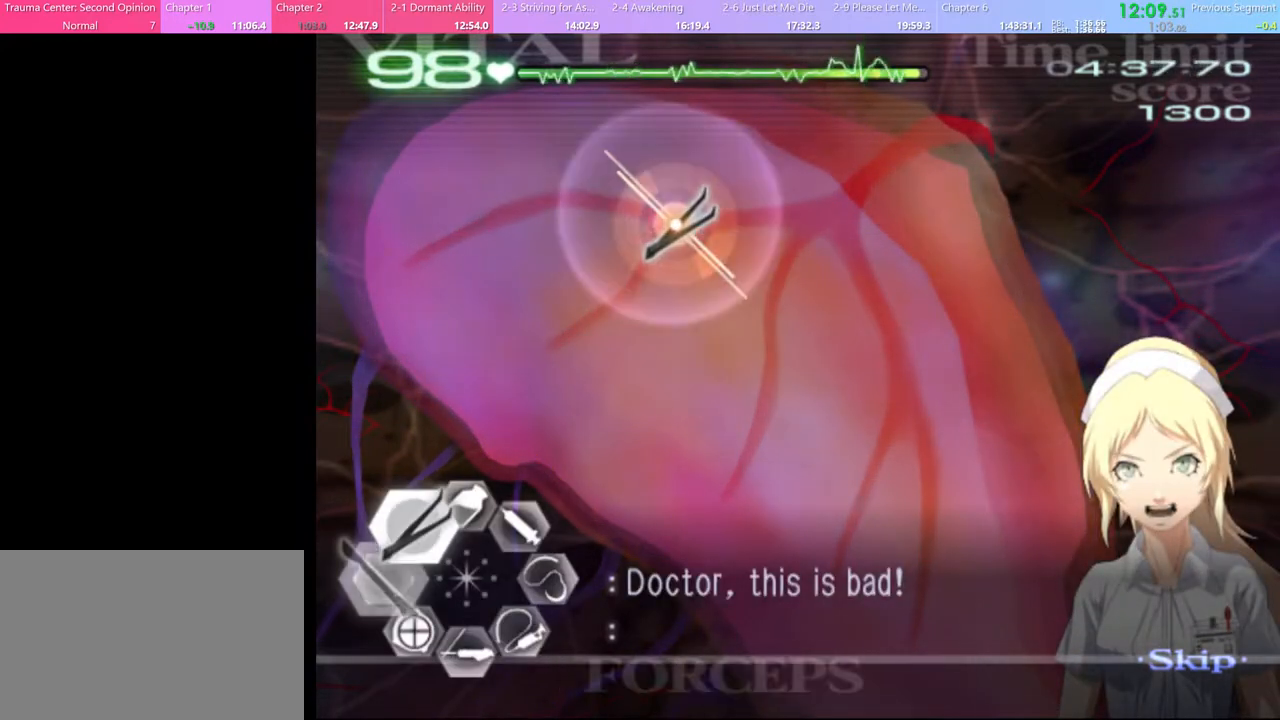
{"keys": ["a", "s"], "mouse": ["left"], "events": [[67, "mouse_left", "down"], [67, "mouse_right", "down"], [167, "mouse_left", "up"], [167, "mouse_right", "up"], [233, "w", "up"], [300, "s", "down"], [467, "mouse_left", "down"]]}
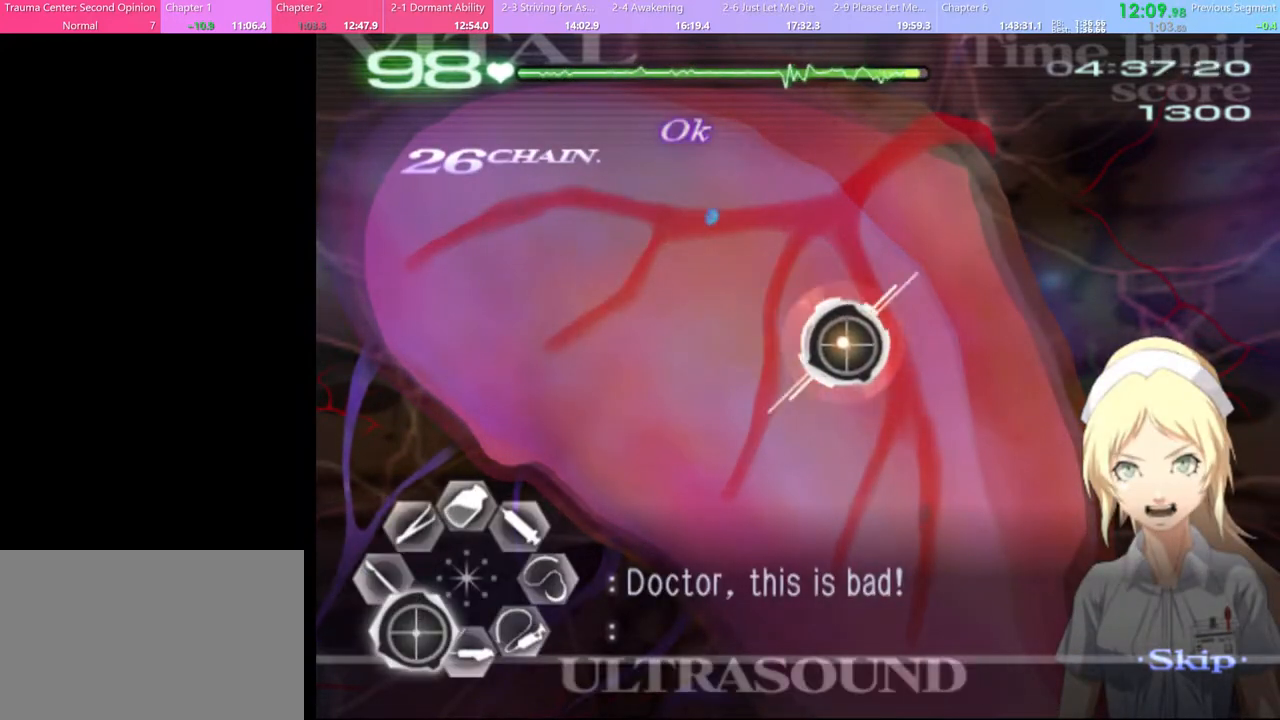
{"keys": ["a", "s"], "mouse": [], "events": [[33, "mouse_left", "up"], [200, "mouse_left", "down"], [267, "mouse_left", "up"], [367, "mouse_left", "down"], [467, "mouse_left", "up"]]}
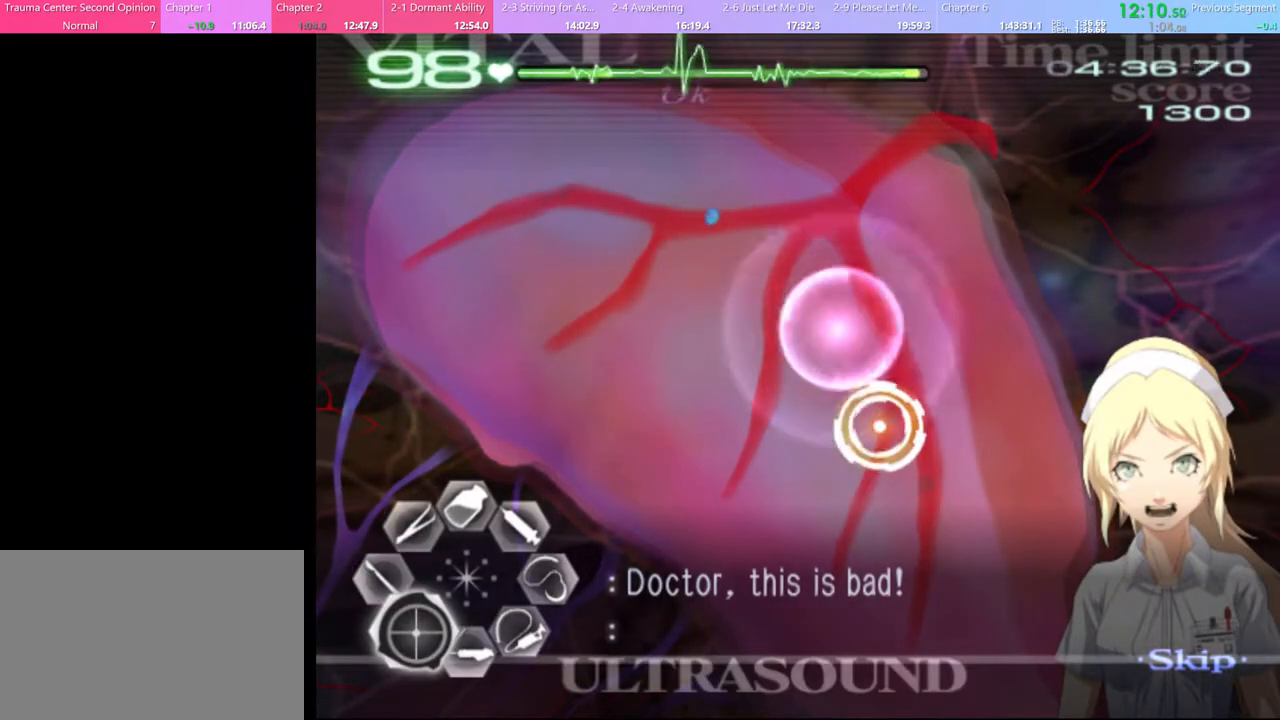
{"keys": ["a", "w"], "mouse": [], "events": [[33, "mouse_left", "down"], [133, "mouse_left", "up"], [200, "mouse_left", "down"], [267, "mouse_left", "up"], [333, "mouse_left", "down"], [400, "s", "up"], [433, "mouse_left", "up"], [500, "w", "down"]]}
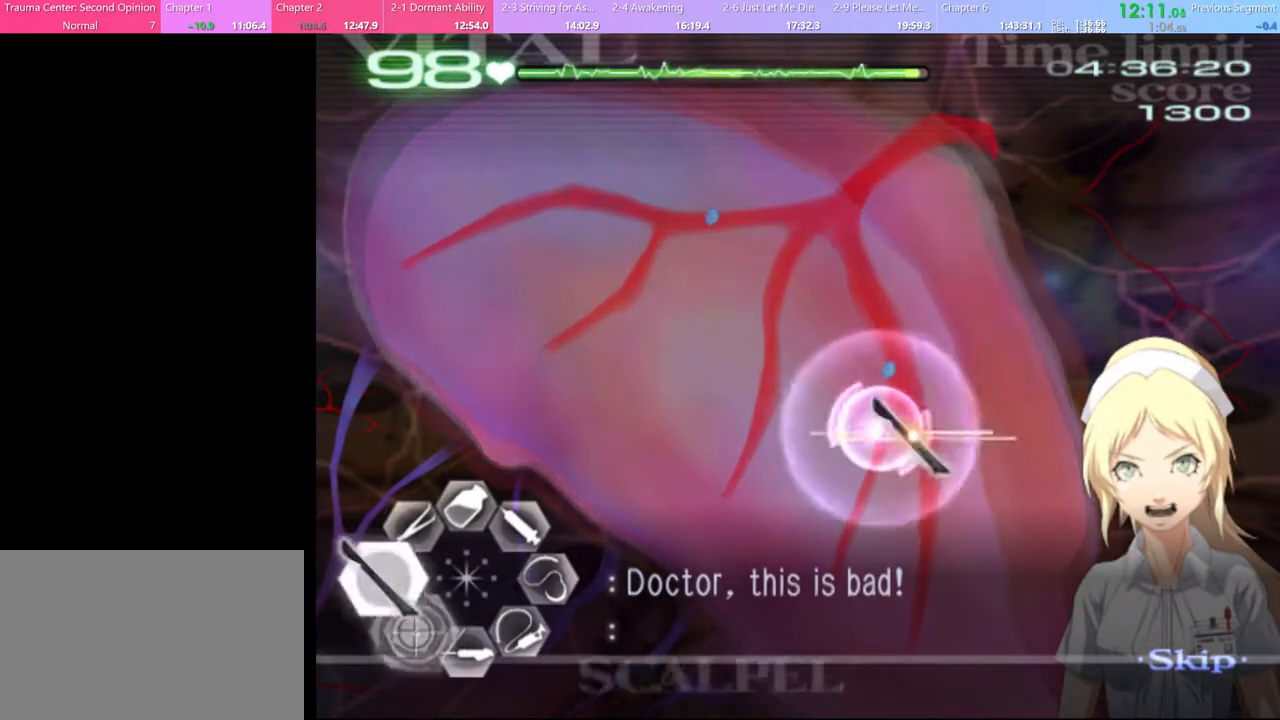
{"keys": ["a", "w"], "mouse": [], "events": [[67, "mouse_left", "down"], [67, "mouse_right", "down"], [167, "mouse_left", "up"], [167, "mouse_right", "up"], [367, "mouse_left", "down"], [367, "mouse_right", "down"], [467, "mouse_left", "up"], [467, "mouse_right", "up"]]}
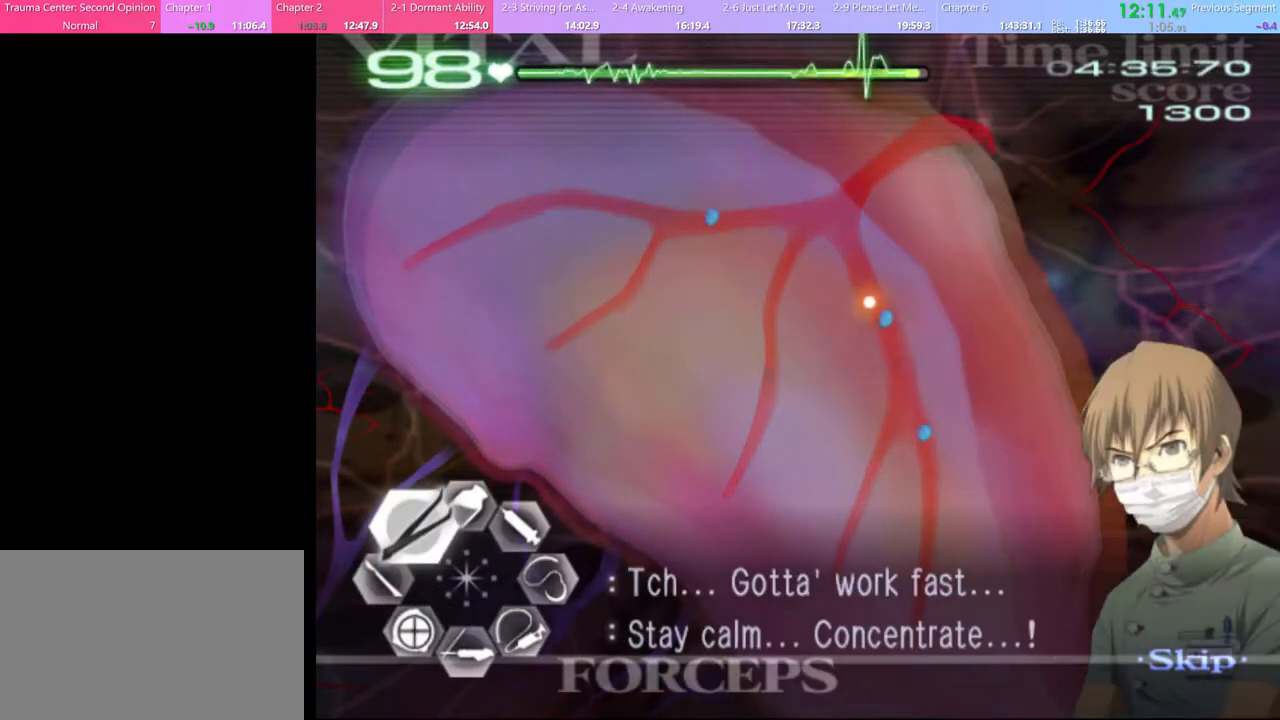
{"keys": ["a", "w"], "mouse": [], "events": [[167, "mouse_left", "down"], [167, "mouse_right", "down"], [267, "mouse_right", "up"], [300, "mouse_left", "up"], [367, "mouse_left", "down"], [367, "mouse_right", "down"], [467, "mouse_left", "up"], [467, "mouse_right", "up"]]}
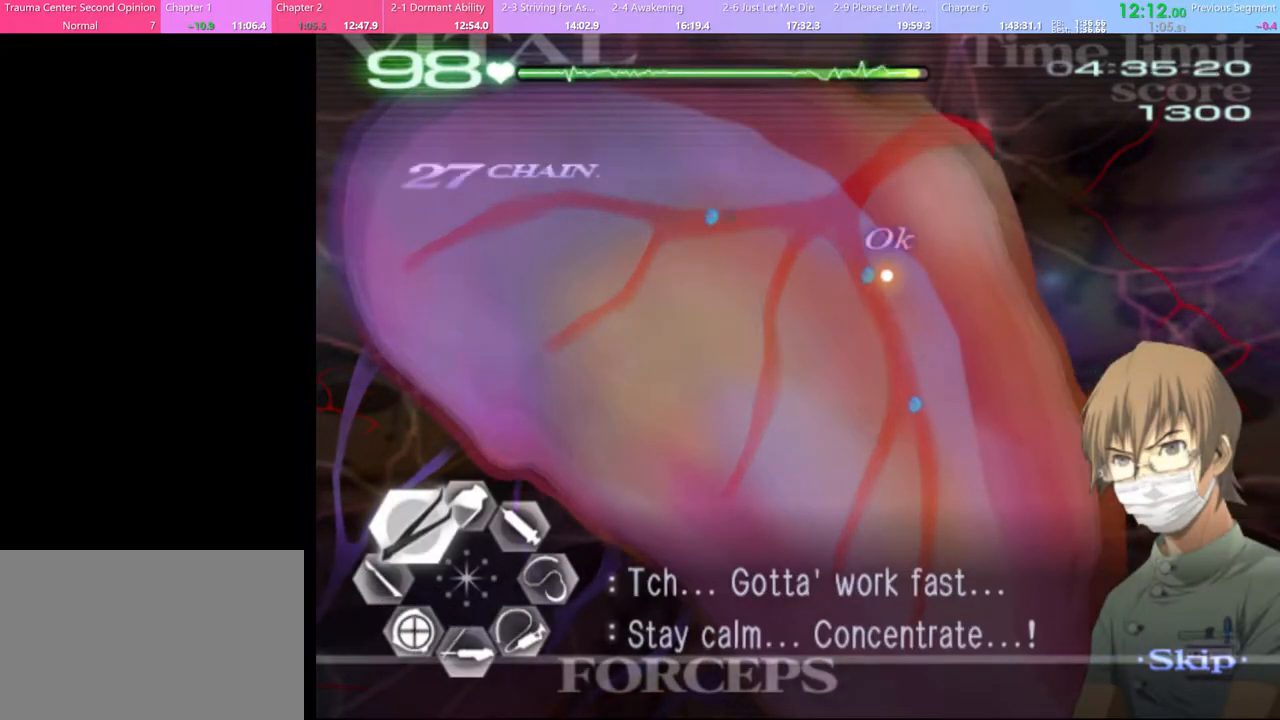
{"keys": ["a", "w"], "mouse": [], "events": [[100, "mouse_left", "down"], [100, "mouse_right", "down"], [200, "mouse_left", "up"], [200, "mouse_right", "up"]]}
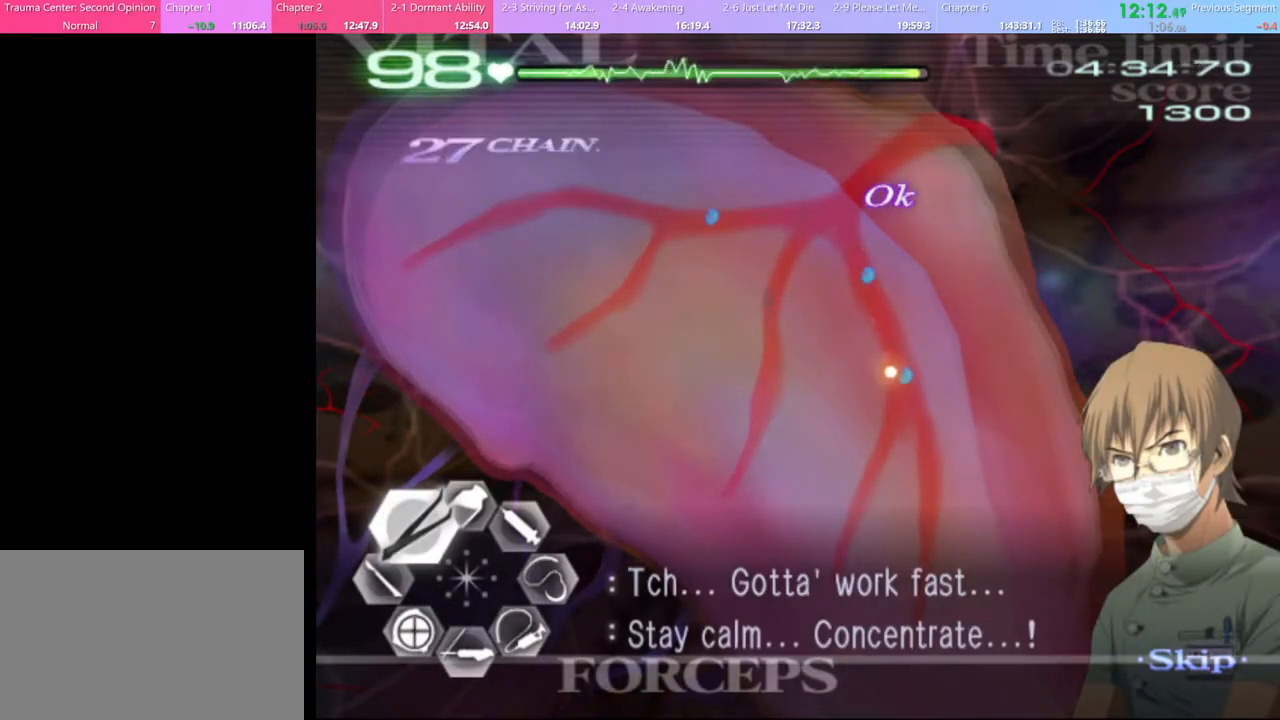
{"keys": ["a", "w"], "mouse": [], "events": [[67, "w", "up"], [100, "w", "down"], [133, "s", "down"], [200, "mouse_left", "down"], [200, "mouse_right", "down"], [233, "s", "up"], [233, "w", "up"], [267, "mouse_left", "up"], [267, "mouse_right", "up"], [333, "w", "down"], [400, "mouse_left", "down"], [400, "mouse_right", "down"], [500, "mouse_left", "up"], [500, "mouse_right", "up"]]}
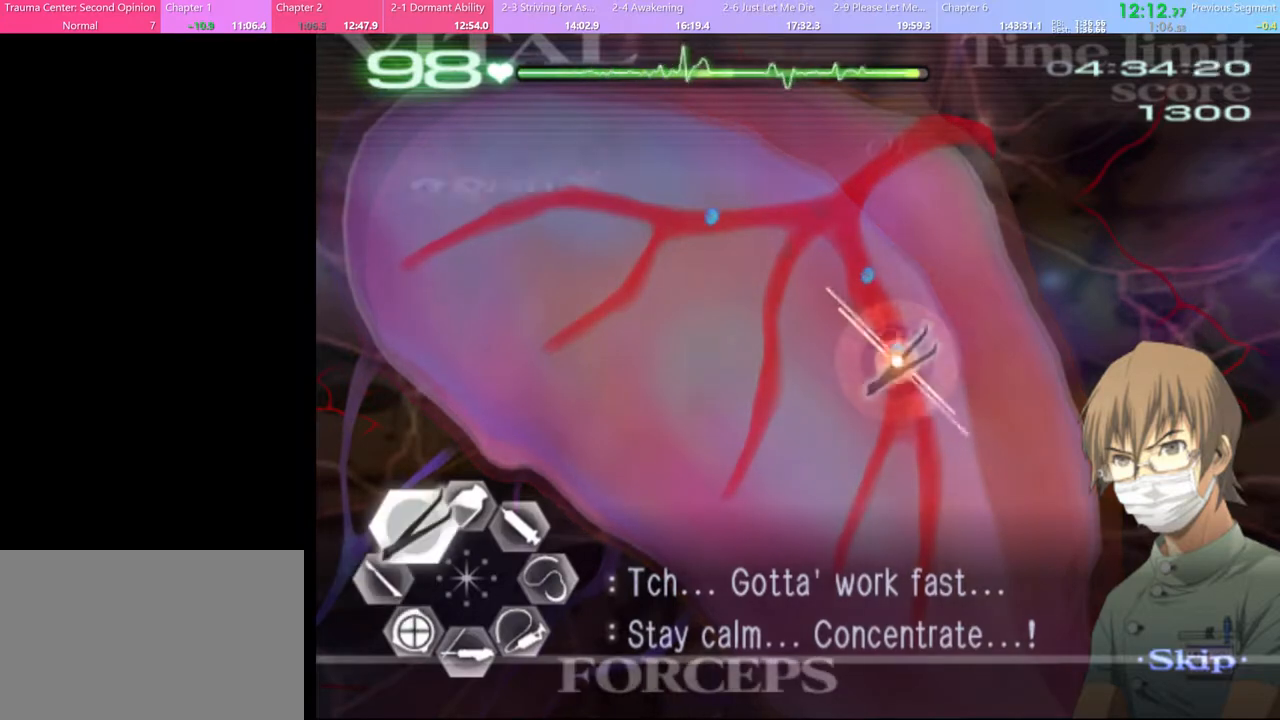
{"keys": ["a", "s"], "mouse": [], "events": [[133, "mouse_left", "down"], [200, "mouse_left", "up"], [200, "w", "up"], [267, "s", "down"], [367, "mouse_left", "down"], [400, "mouse_right", "down"], [467, "mouse_left", "up"], [467, "mouse_right", "up"]]}
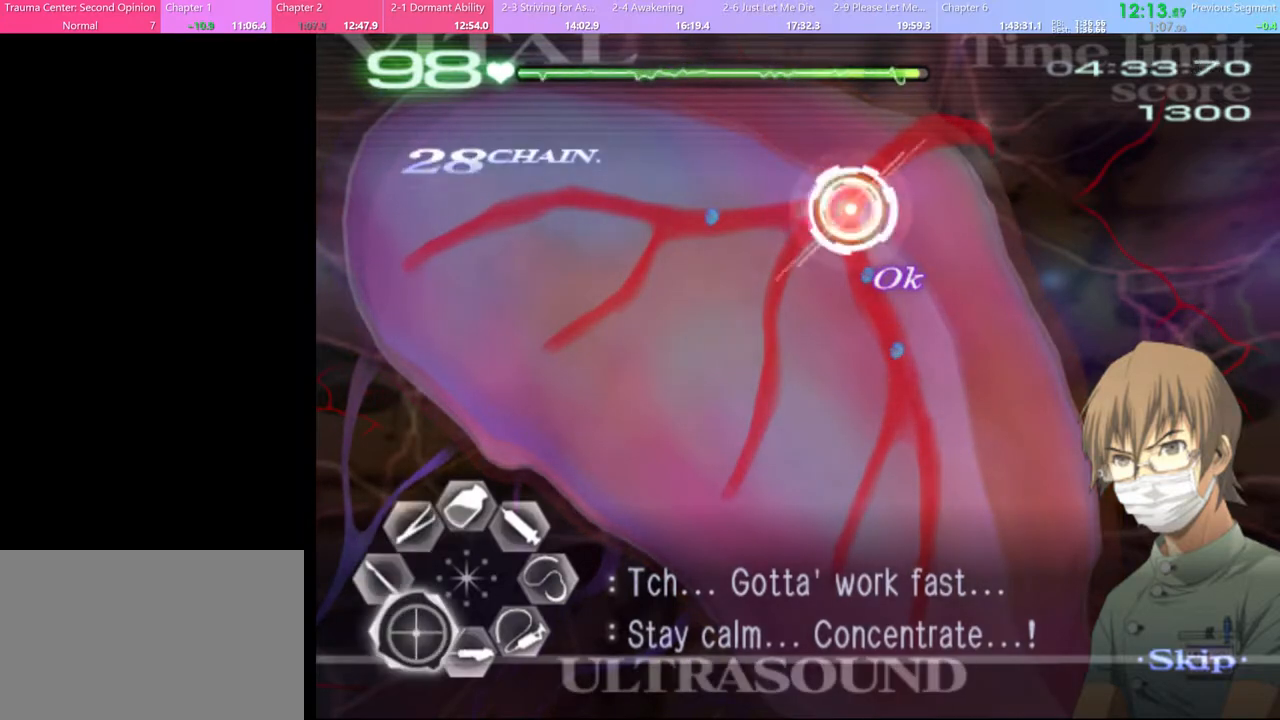
{"keys": ["a", "w"], "mouse": ["left", "right"], "events": [[333, "s", "up"], [433, "w", "down"], [467, "mouse_left", "down"], [467, "mouse_right", "down"]]}
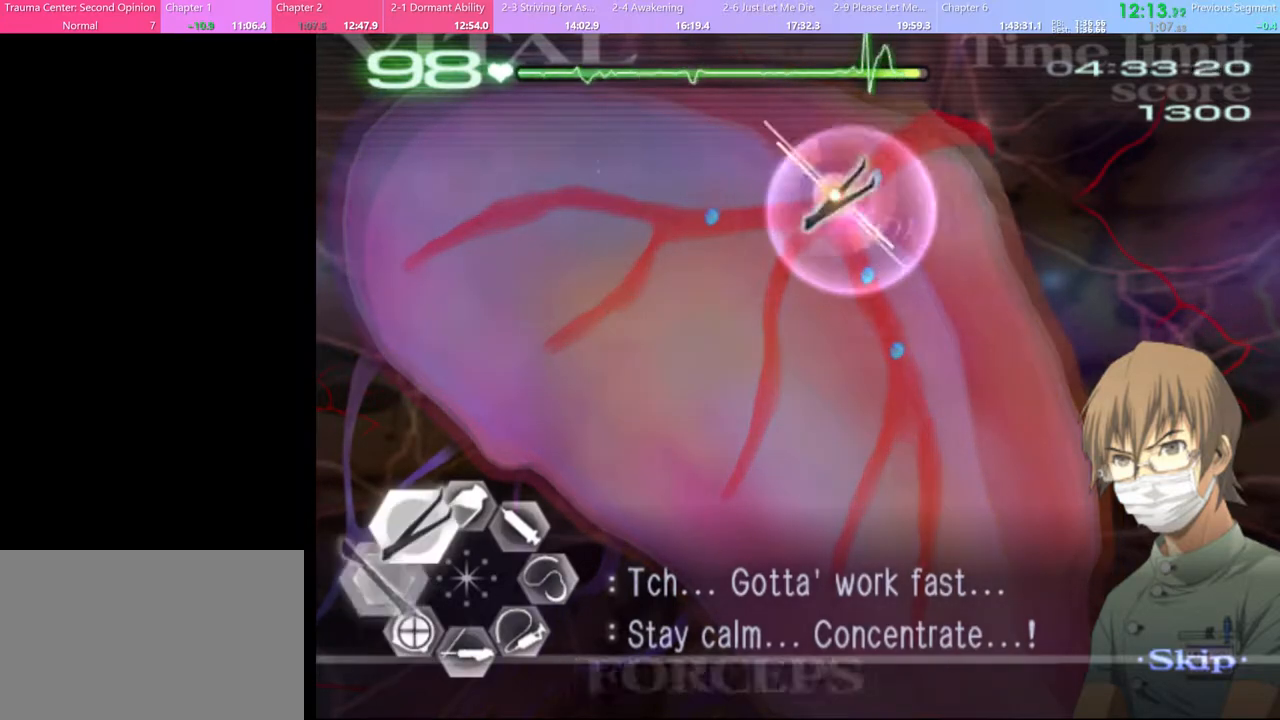
{"keys": ["a", "w"], "mouse": ["left", "right"], "events": [[67, "mouse_left", "up"], [67, "mouse_right", "up"], [300, "mouse_left", "down"], [333, "mouse_right", "down"], [400, "mouse_left", "up"], [400, "mouse_right", "up"], [467, "mouse_left", "down"], [467, "mouse_right", "down"]]}
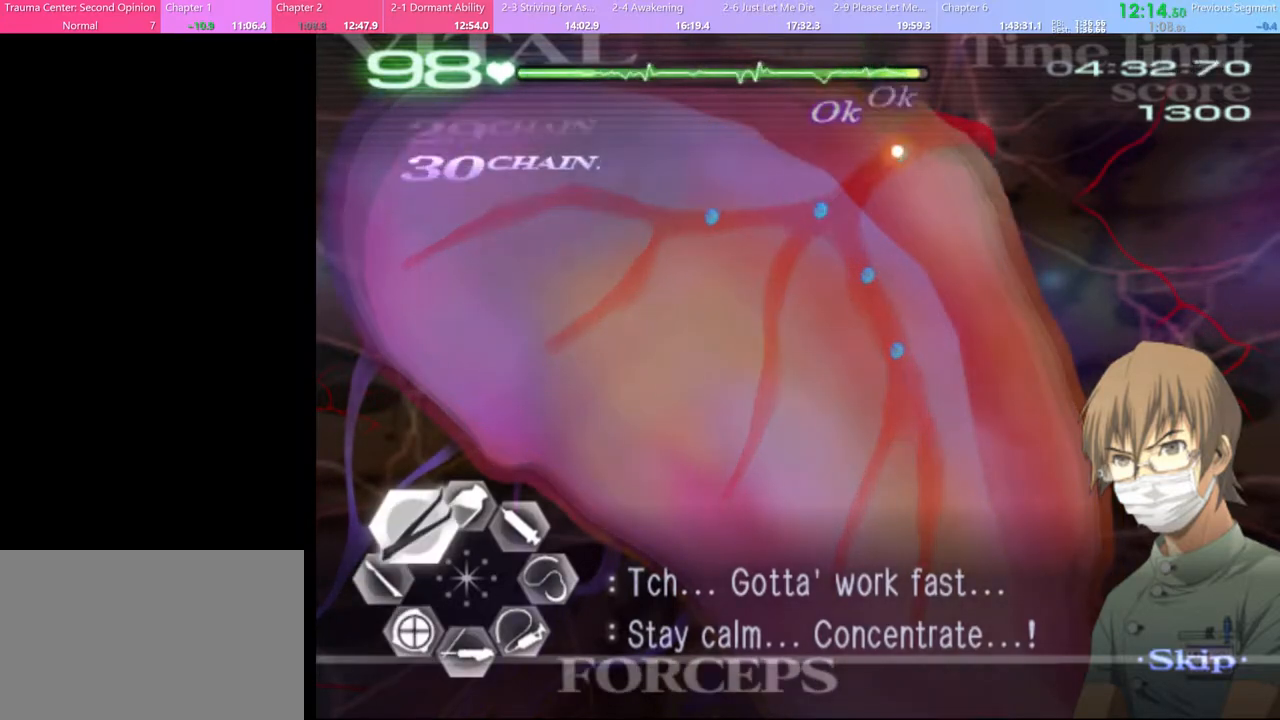
{"keys": ["a"], "mouse": ["left"], "events": [[33, "mouse_right", "up"], [67, "mouse_left", "up"], [200, "w", "up"], [500, "mouse_left", "down"]]}
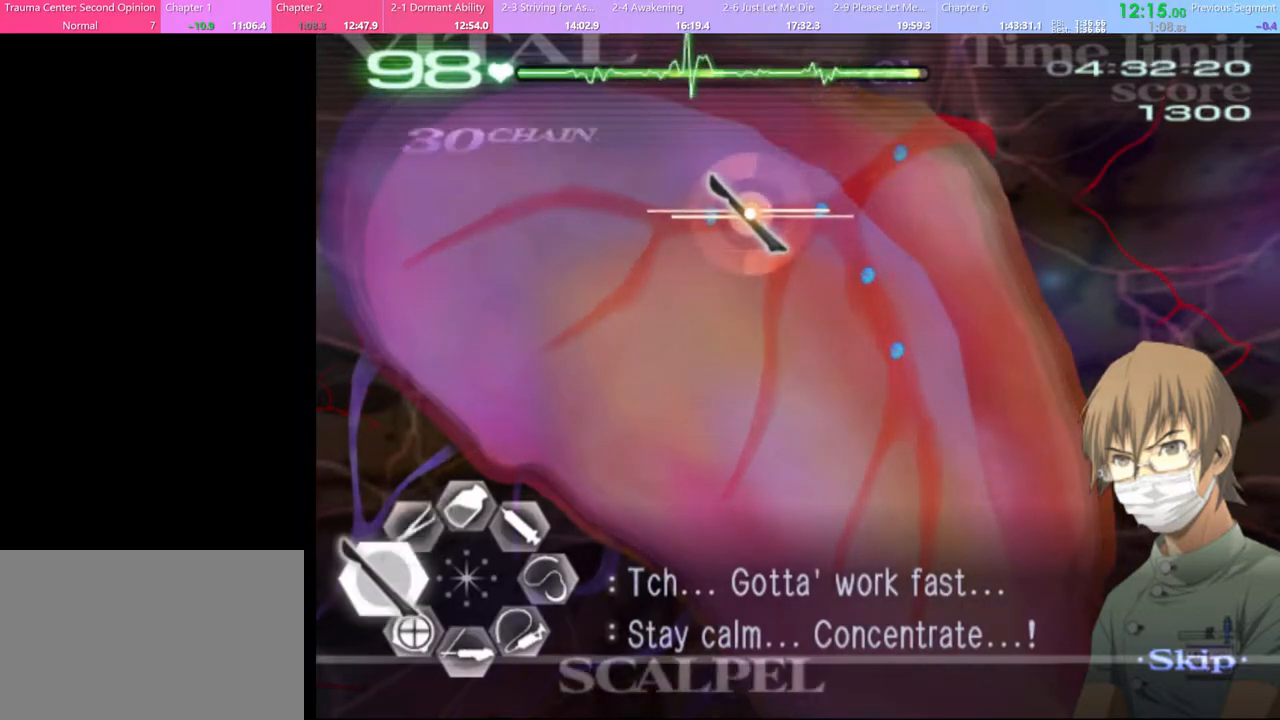
{"keys": ["a"], "mouse": [], "events": [[133, "mouse_left", "up"], [267, "mouse_left", "down"], [433, "mouse_left", "up"]]}
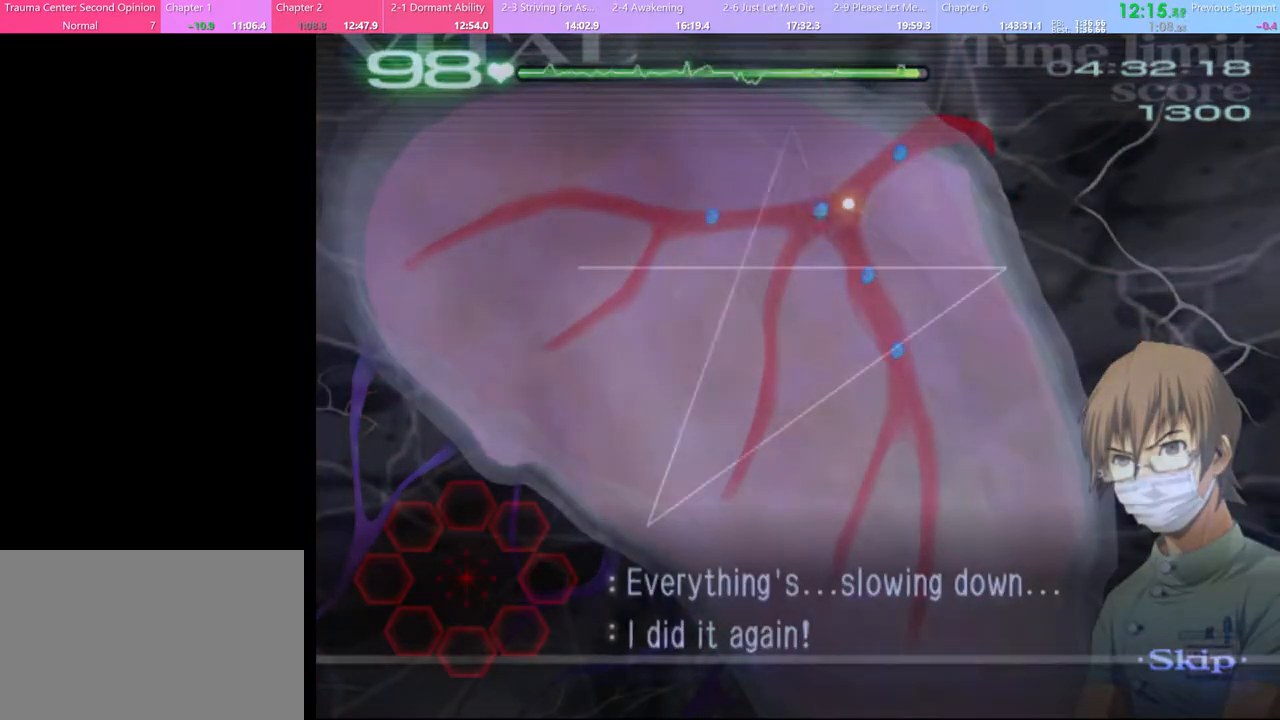
{"keys": ["a"], "mouse": [], "events": []}
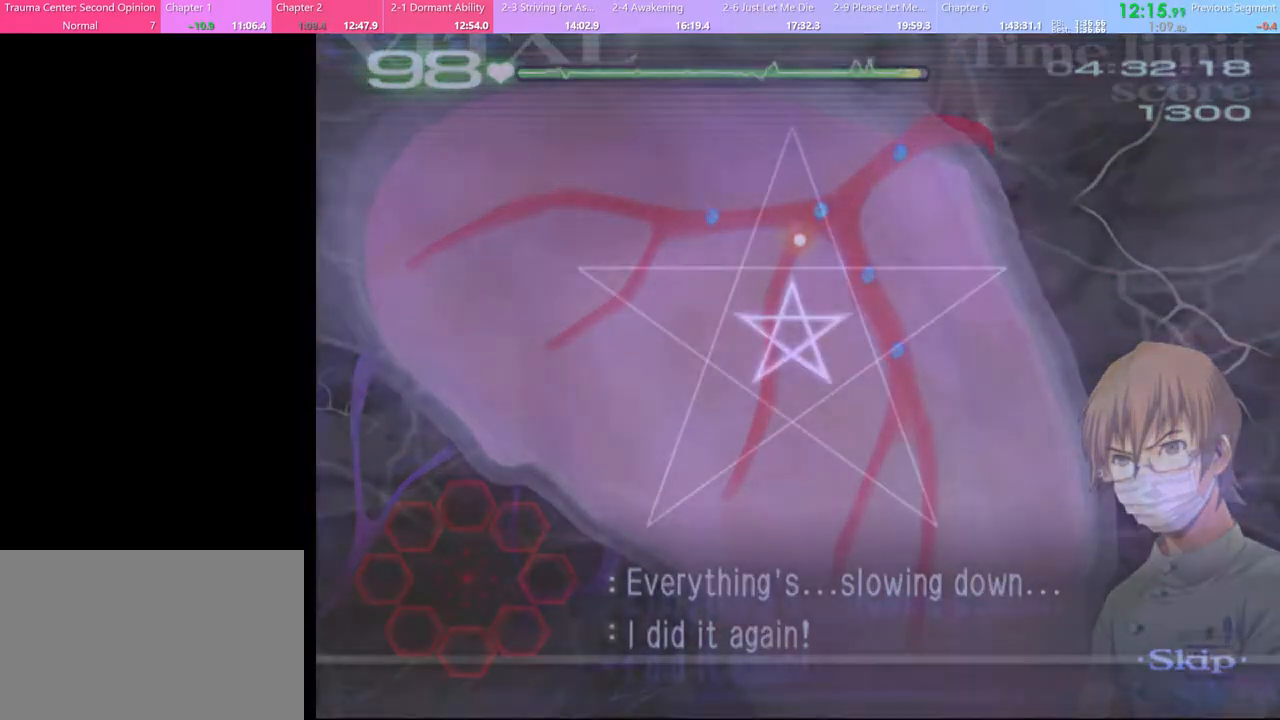
{"keys": ["a"], "mouse": [], "events": []}